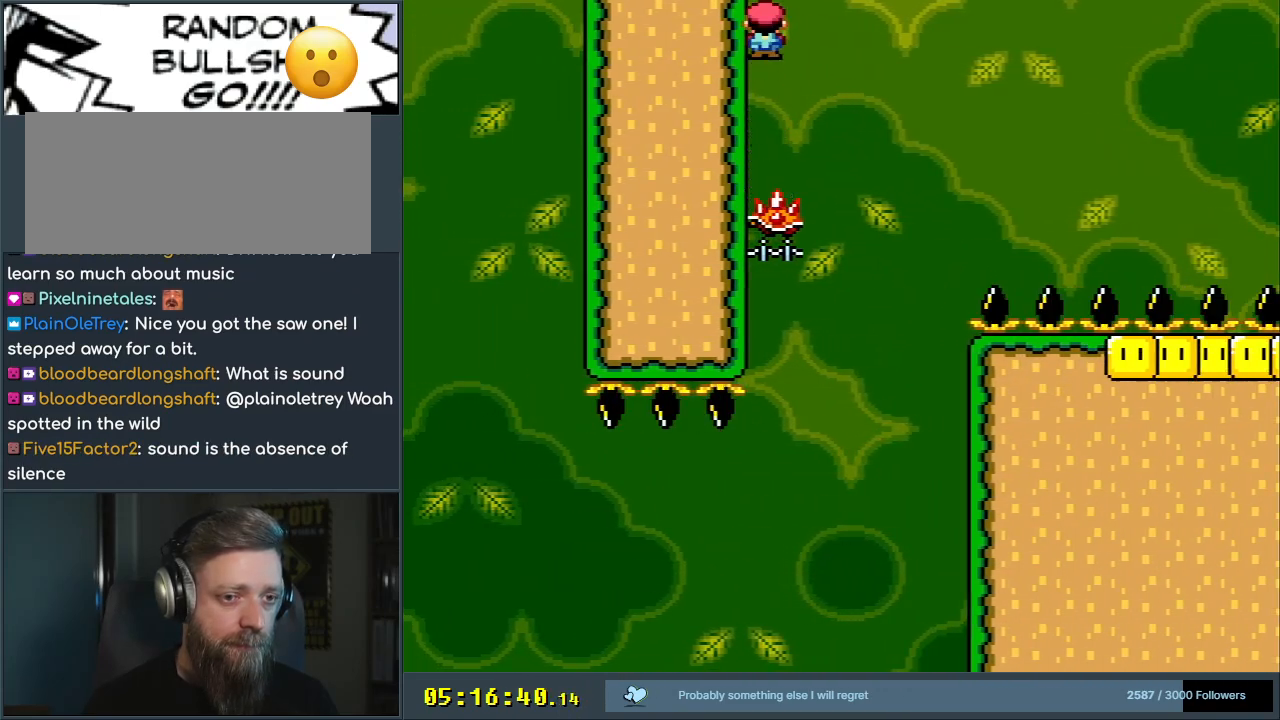
Gameplay with a controller (Nintendo layout); each line is a JSON object with the inputs held at the frame after it. "events" lists button and stick changes between this image and that frame as [ms after this image, input, new state], when the widget could be followed in between. Not read: L3 R3.
{"buttons": ["X"], "events": [[433, "A", "up"]]}
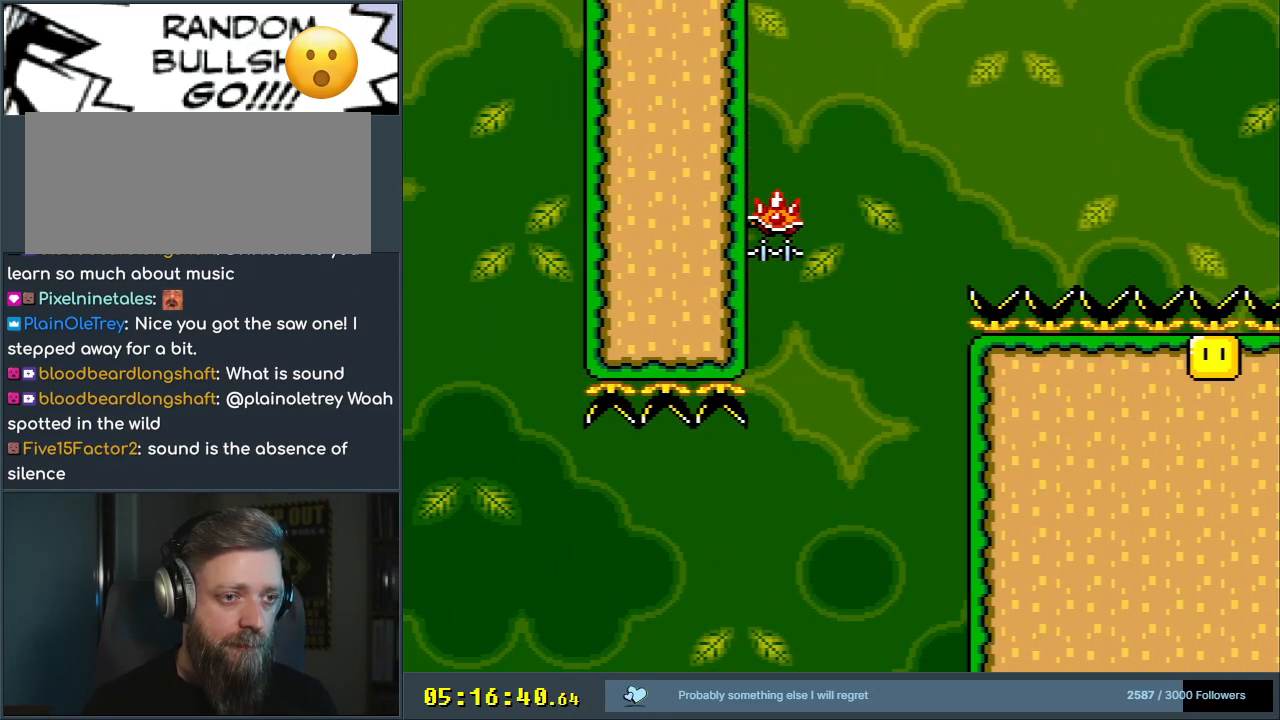
{"buttons": ["A", "X", "DPAD_RIGHT"], "events": [[167, "A", "down"], [267, "DPAD_RIGHT", "down"]]}
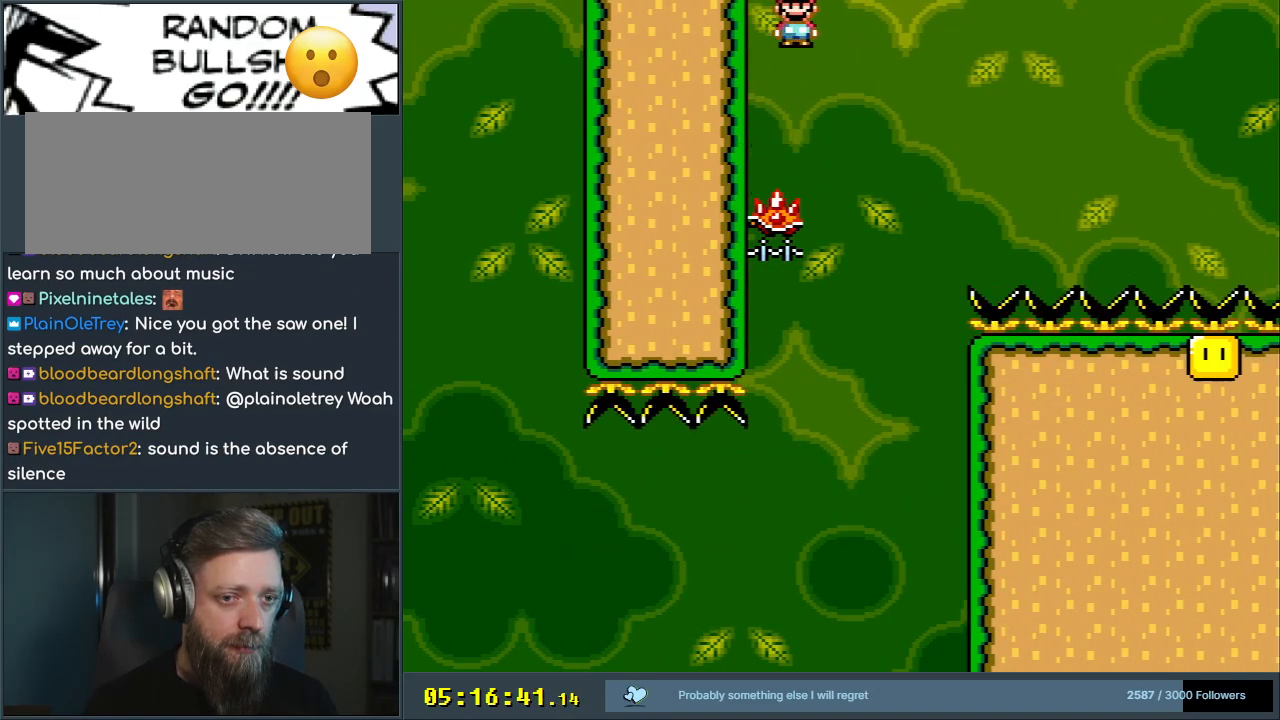
{"buttons": ["A", "X", "DPAD_RIGHT"], "events": []}
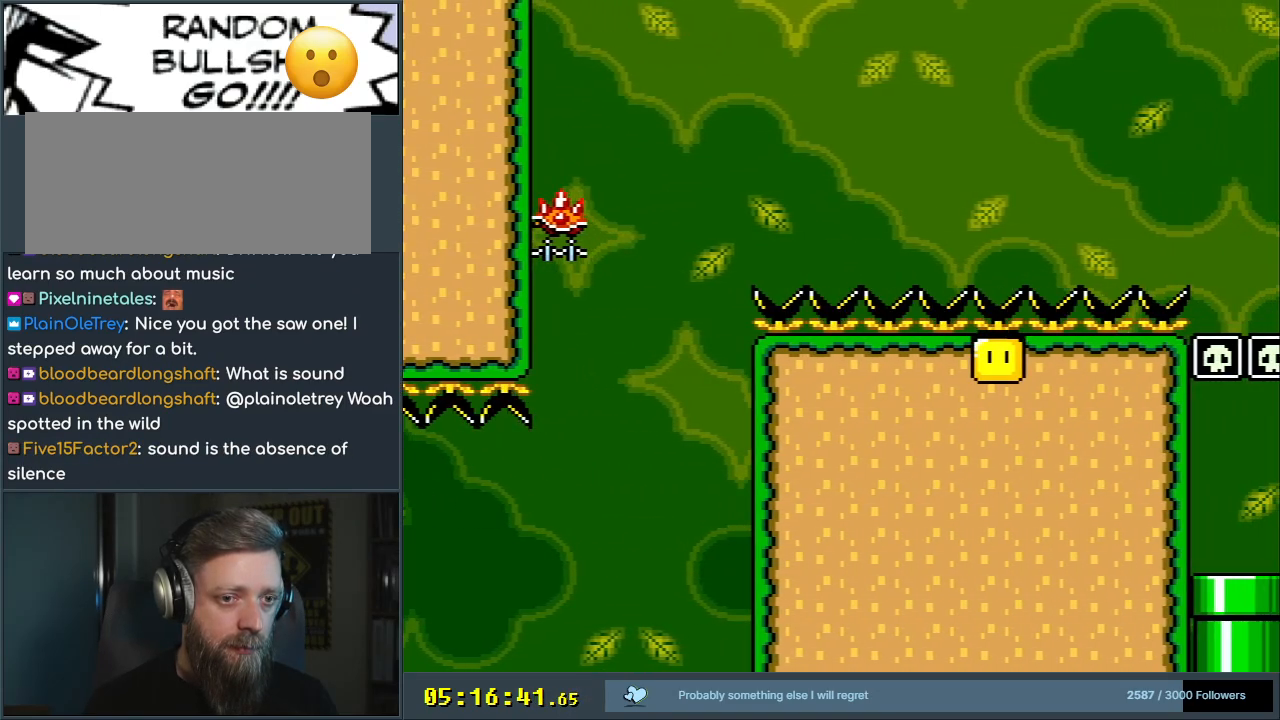
{"buttons": ["X"], "events": [[233, "DPAD_RIGHT", "up"], [350, "DPAD_LEFT", "down"], [483, "A", "up"], [483, "DPAD_LEFT", "up"]]}
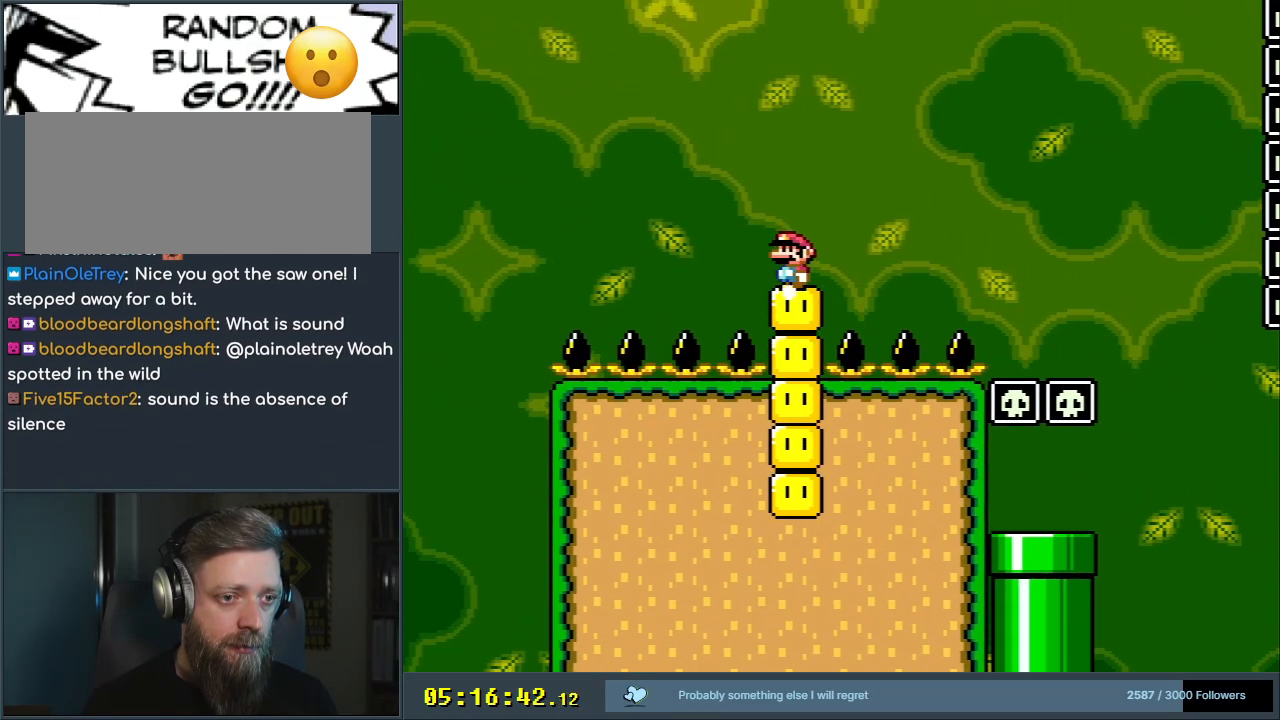
{"buttons": ["B", "Y", "DPAD_RIGHT"], "events": [[33, "X", "up"], [83, "Y", "down"], [117, "DPAD_RIGHT", "down"], [233, "B", "down"]]}
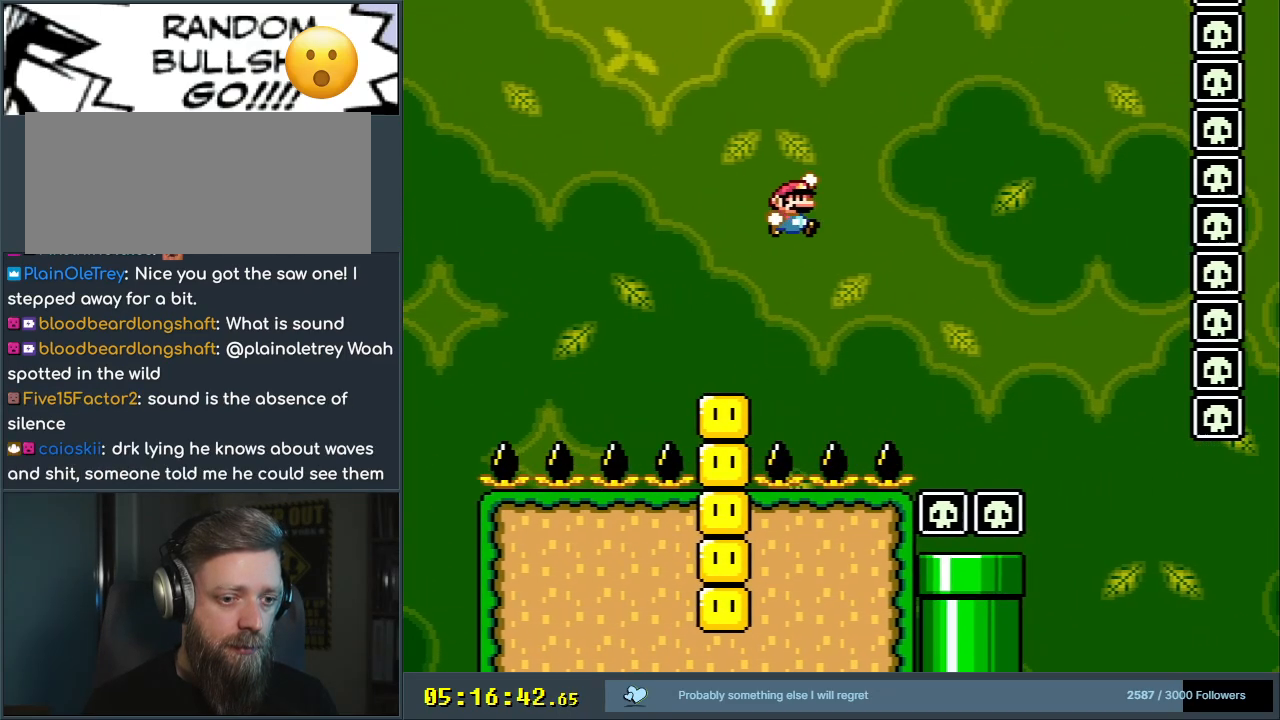
{"buttons": ["B", "Y"], "events": [[167, "DPAD_RIGHT", "up"]]}
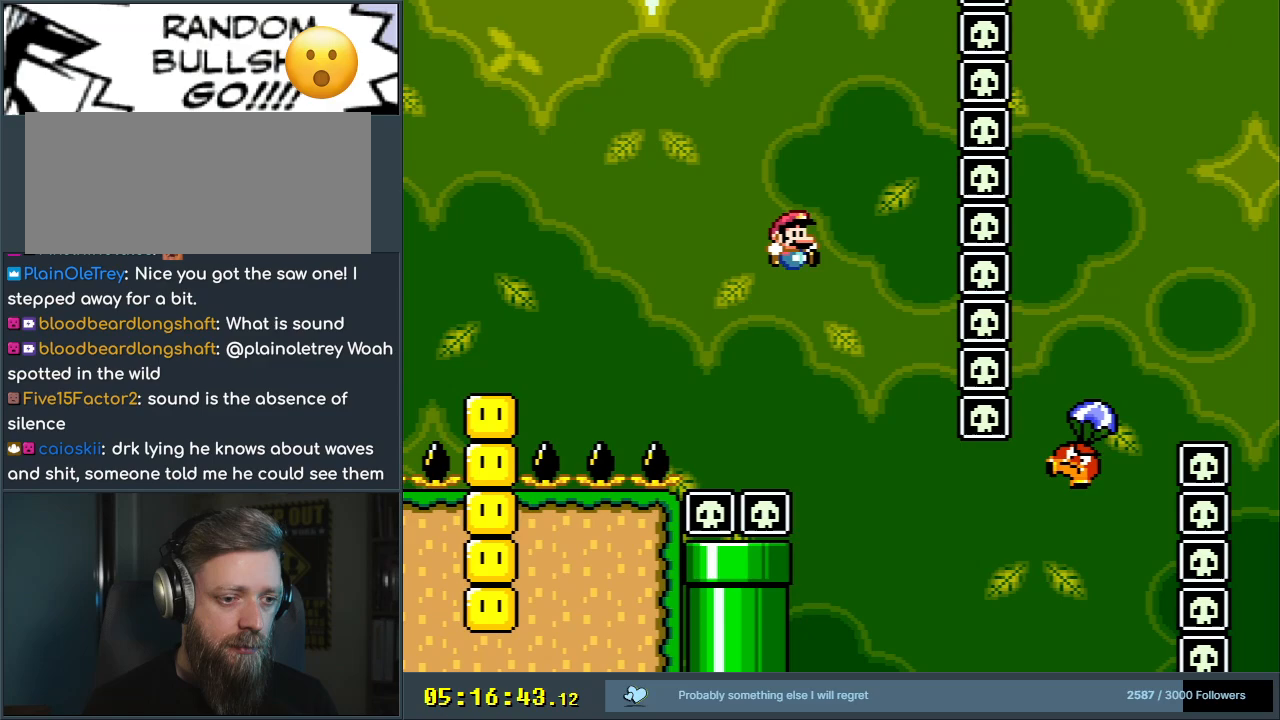
{"buttons": ["B", "Y"], "events": [[50, "DPAD_LEFT", "down"], [217, "DPAD_LEFT", "up"], [317, "DPAD_LEFT", "down"], [433, "DPAD_LEFT", "up"]]}
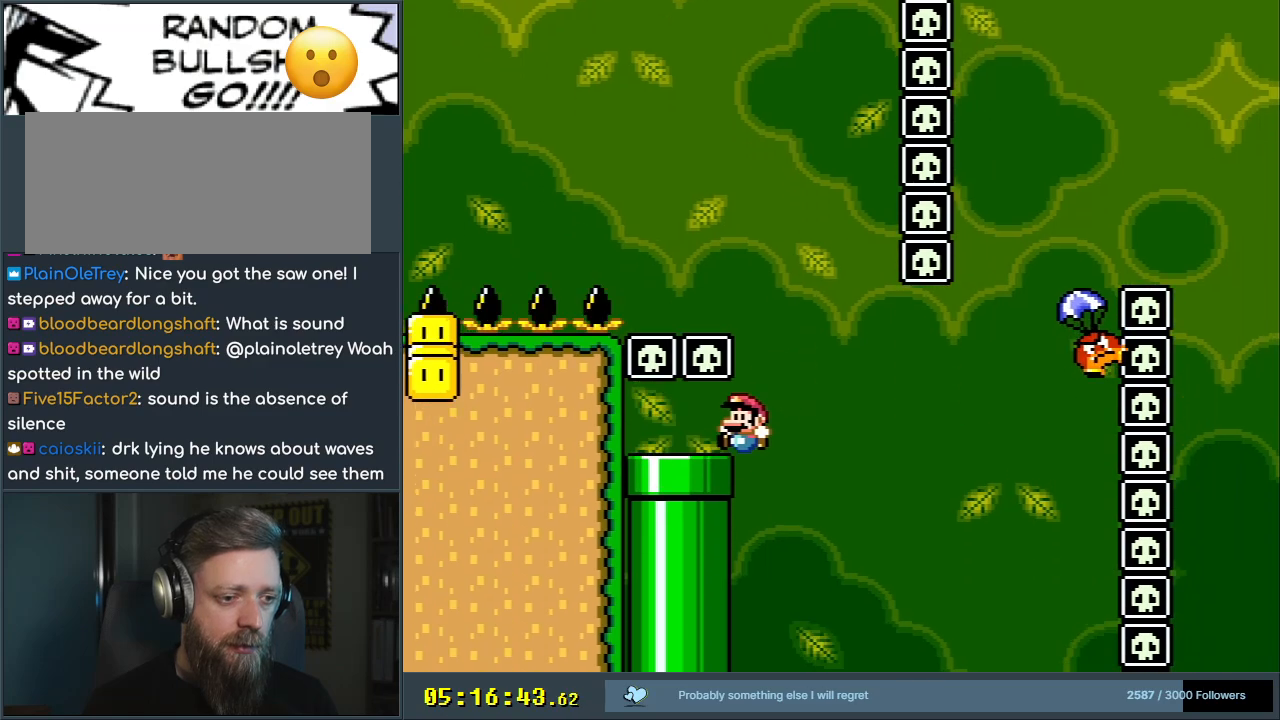
{"buttons": ["Y", "DPAD_RIGHT"], "events": [[50, "DPAD_LEFT", "down"], [117, "DPAD_LEFT", "up"], [167, "B", "up"], [417, "DPAD_RIGHT", "down"]]}
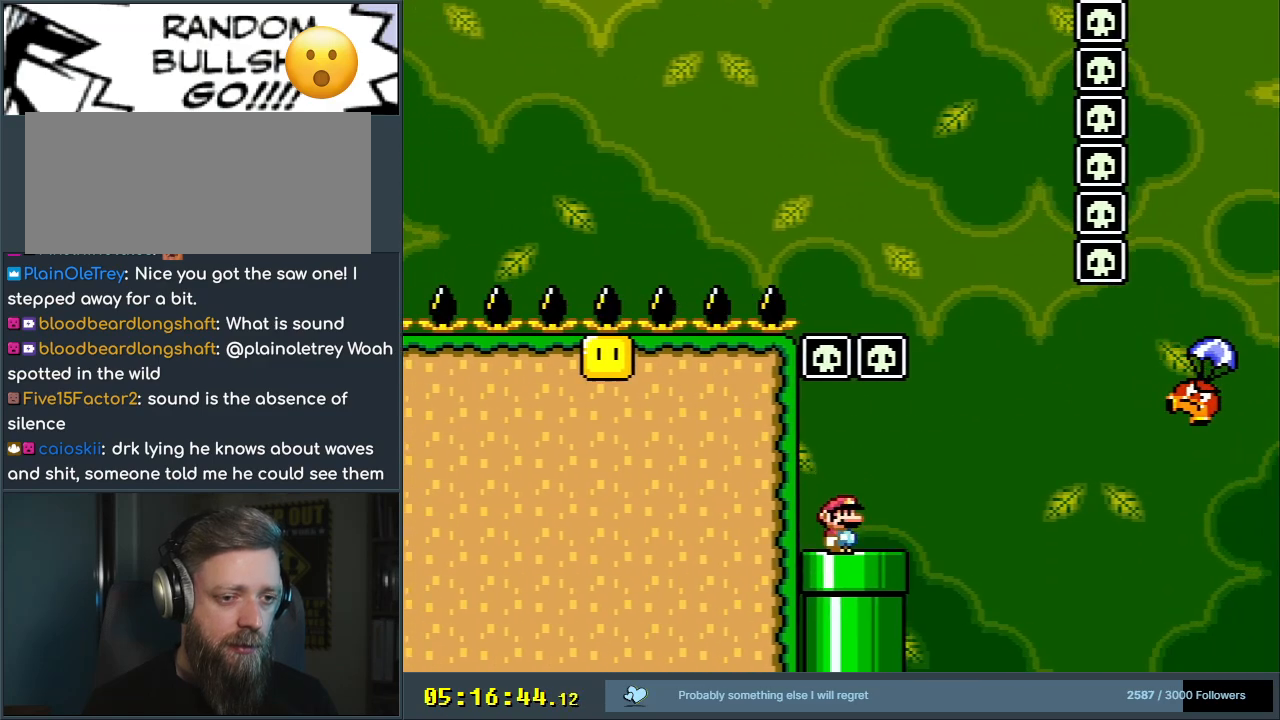
{"buttons": ["B", "Y", "DPAD_RIGHT"], "events": [[250, "B", "down"]]}
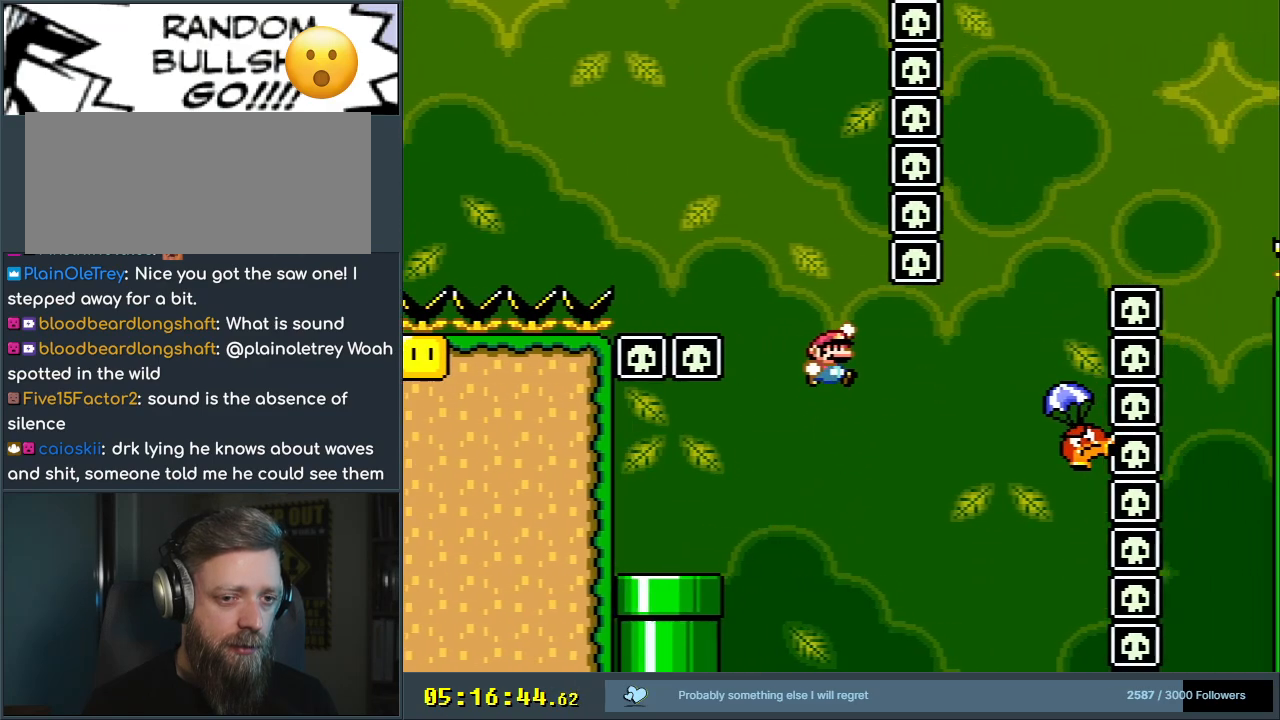
{"buttons": ["B", "Y", "DPAD_RIGHT"], "events": [[50, "B", "up"], [167, "B", "down"], [233, "DPAD_RIGHT", "up"], [317, "DPAD_LEFT", "down"], [417, "DPAD_LEFT", "up"], [450, "DPAD_RIGHT", "down"]]}
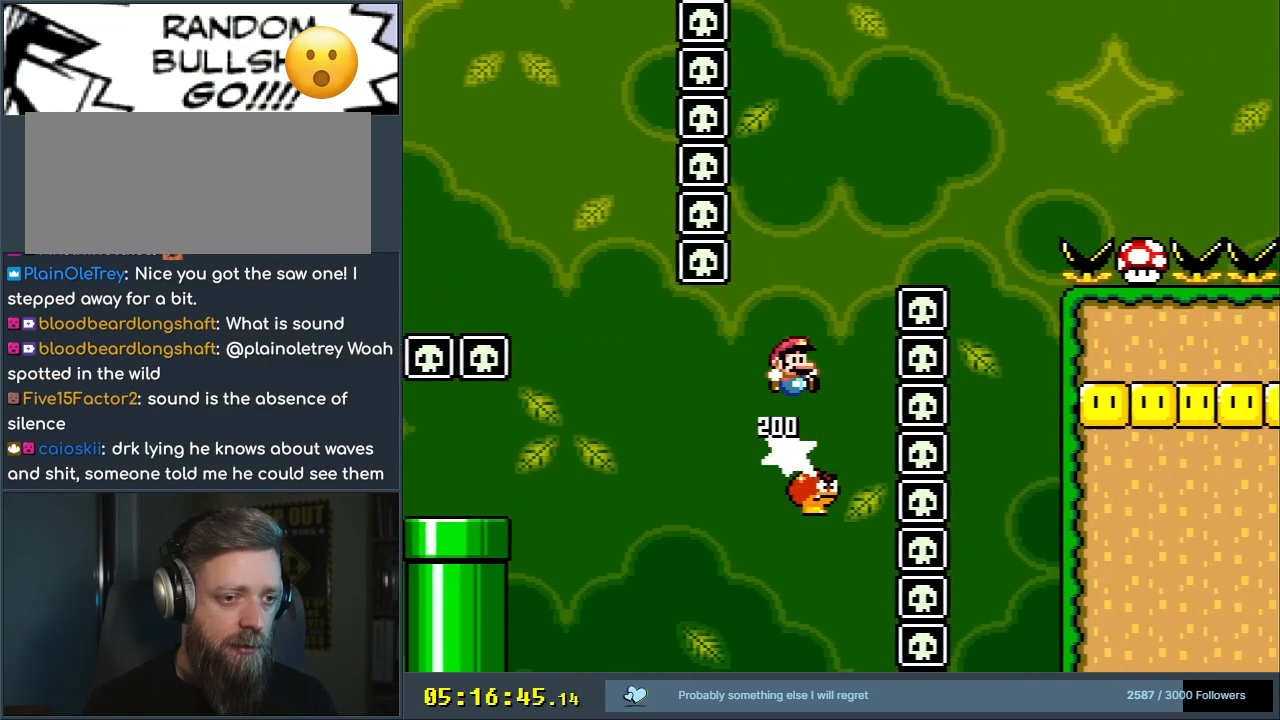
{"buttons": ["Y"], "events": [[383, "B", "up"], [433, "DPAD_RIGHT", "up"]]}
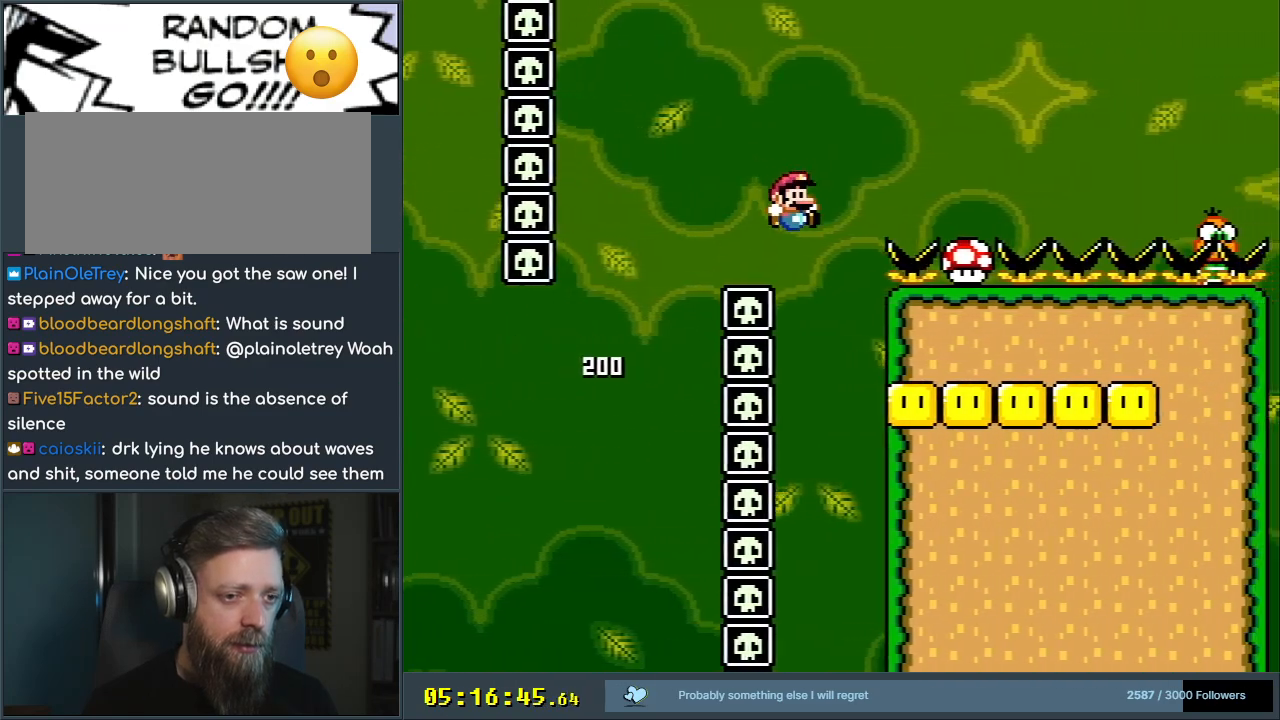
{"buttons": ["B", "Y", "DPAD_LEFT"], "events": [[383, "B", "down"], [383, "DPAD_LEFT", "down"]]}
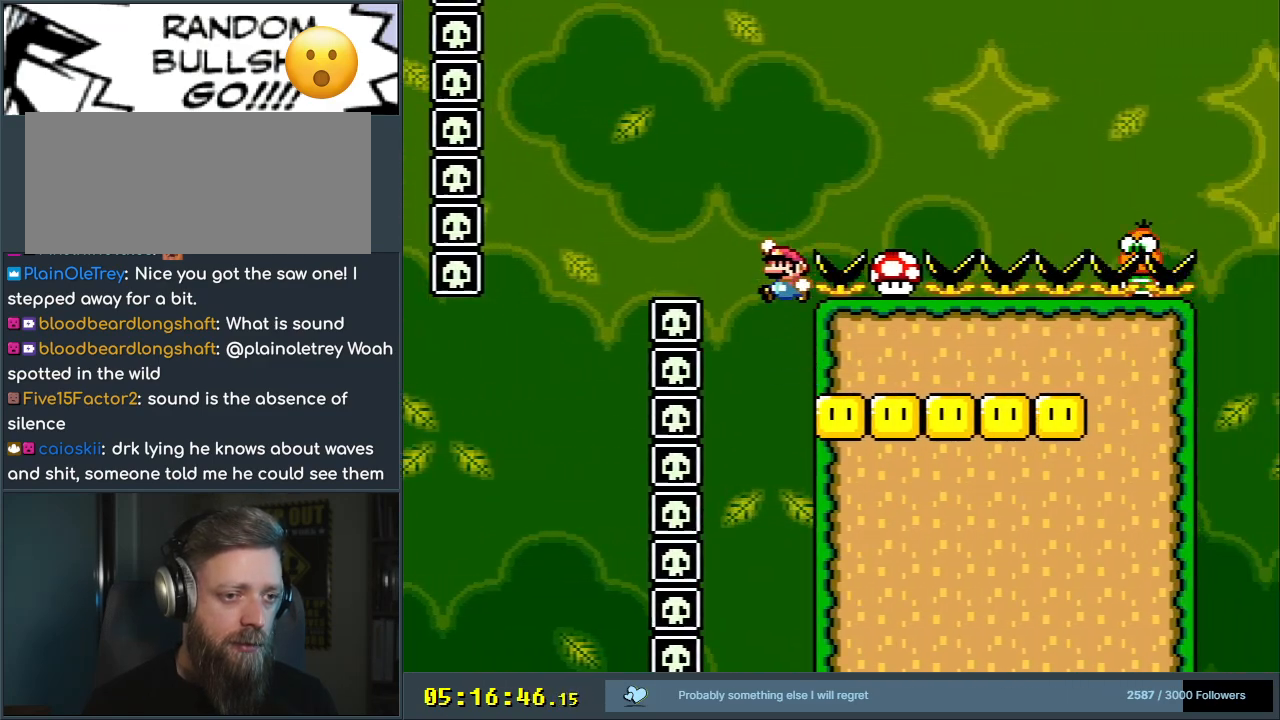
{"buttons": ["B", "Y"], "events": [[33, "DPAD_DOWN", "down"], [33, "DPAD_LEFT", "up"], [50, "DPAD_RIGHT", "down"], [133, "DPAD_DOWN", "up"], [417, "DPAD_RIGHT", "up"]]}
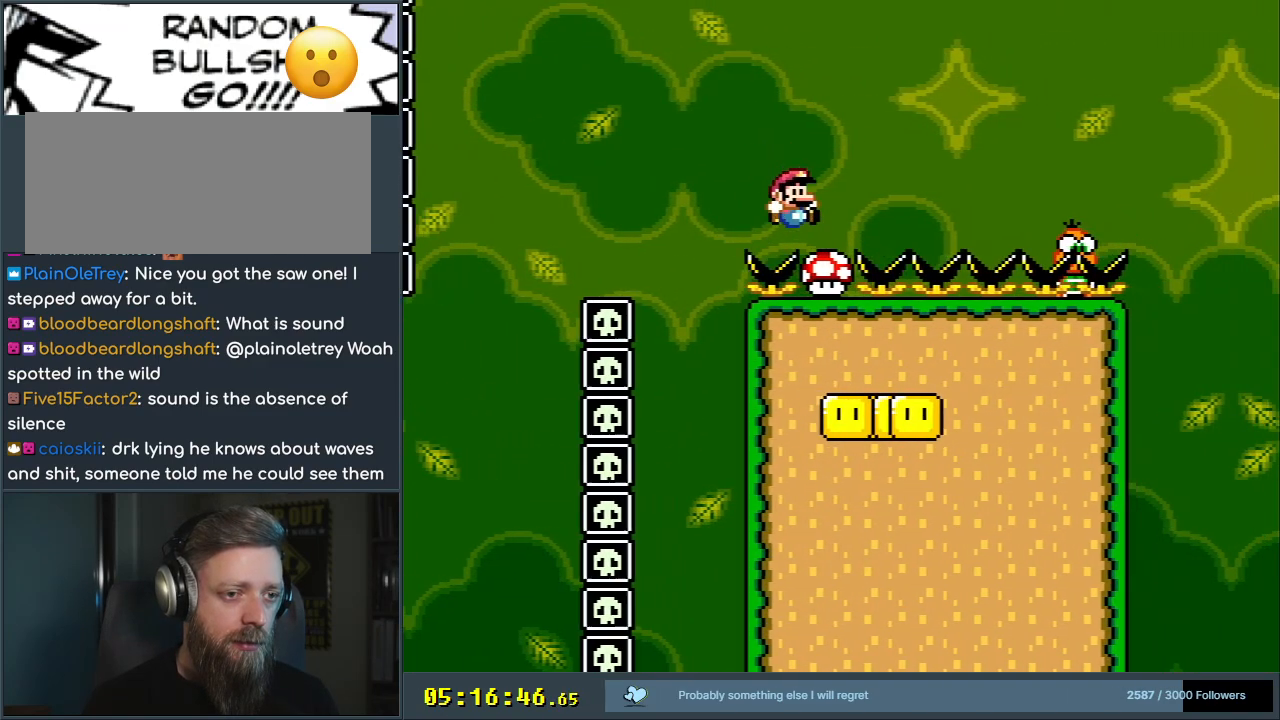
{"buttons": [], "events": [[17, "DPAD_LEFT", "down"], [133, "DPAD_LEFT", "up"], [217, "B", "up"], [383, "Y", "up"]]}
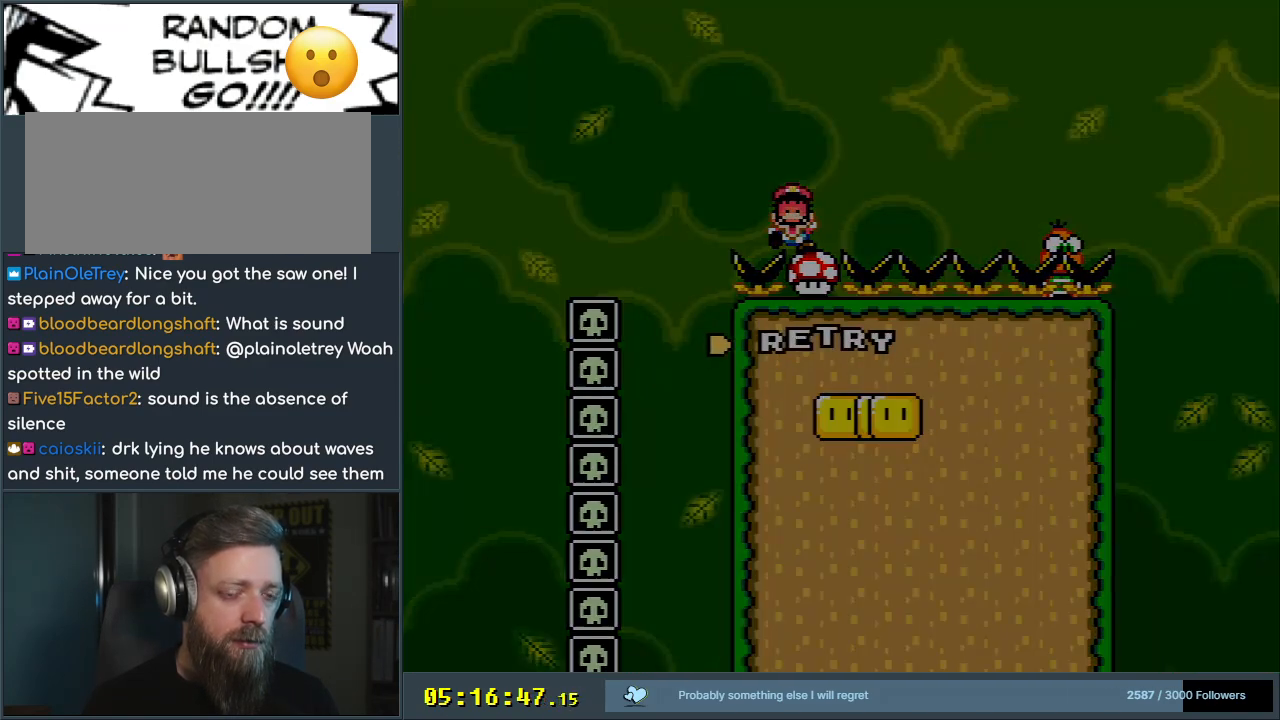
{"buttons": [], "events": []}
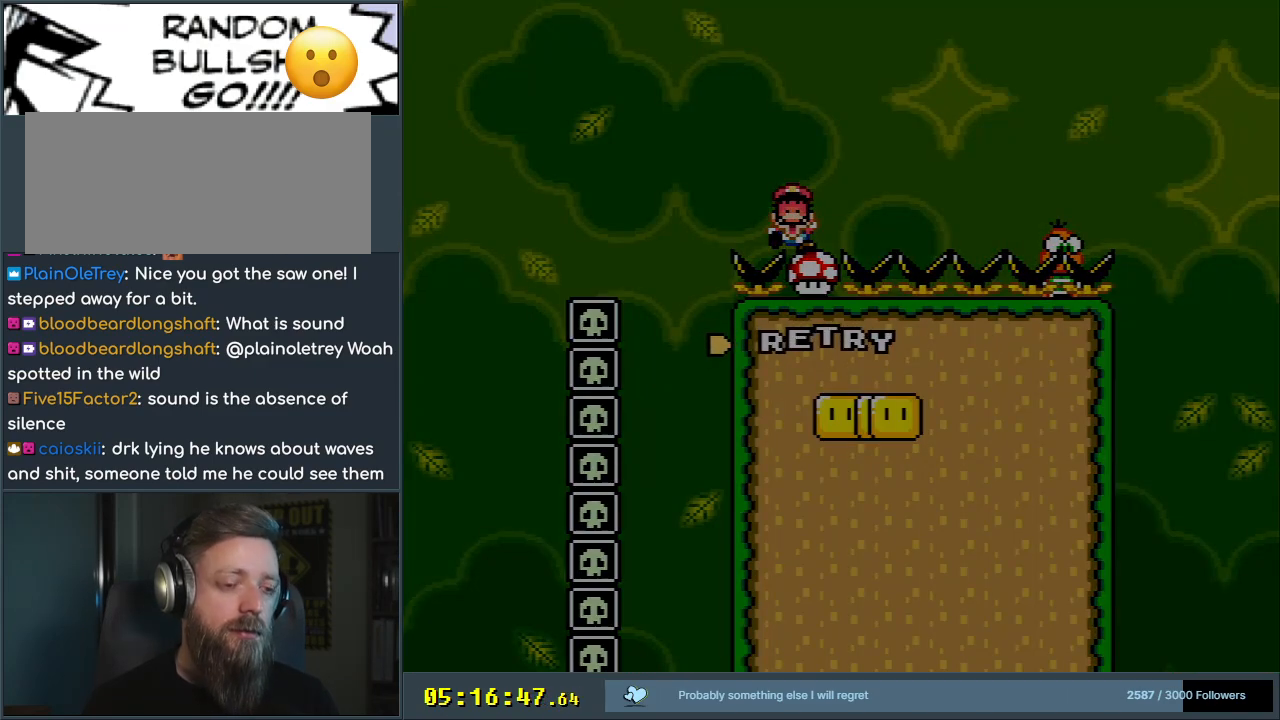
{"buttons": [], "events": []}
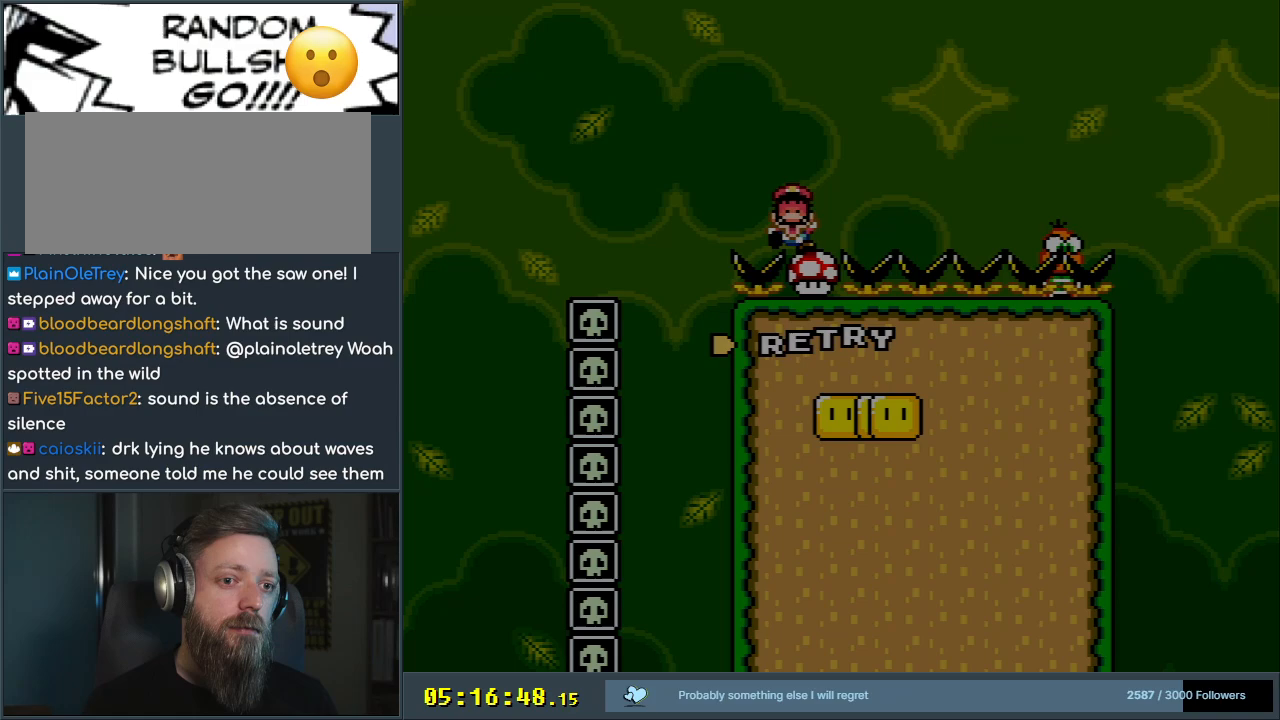
{"buttons": ["B", "Y", "DPAD_RIGHT"], "events": [[283, "DPAD_RIGHT", "down"], [283, "Y", "down"], [483, "B", "down"]]}
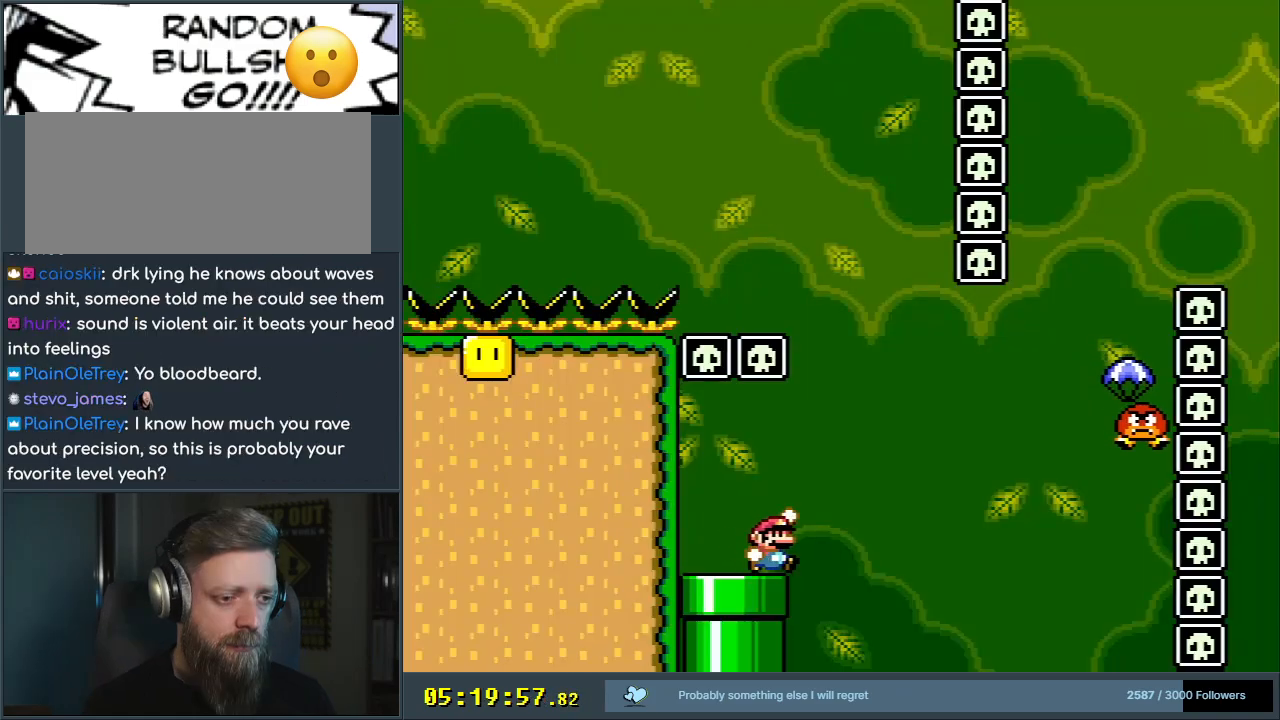
{"buttons": ["B", "Y"], "events": [[300, "B", "up"], [433, "B", "down"], [500, "DPAD_RIGHT", "up"]]}
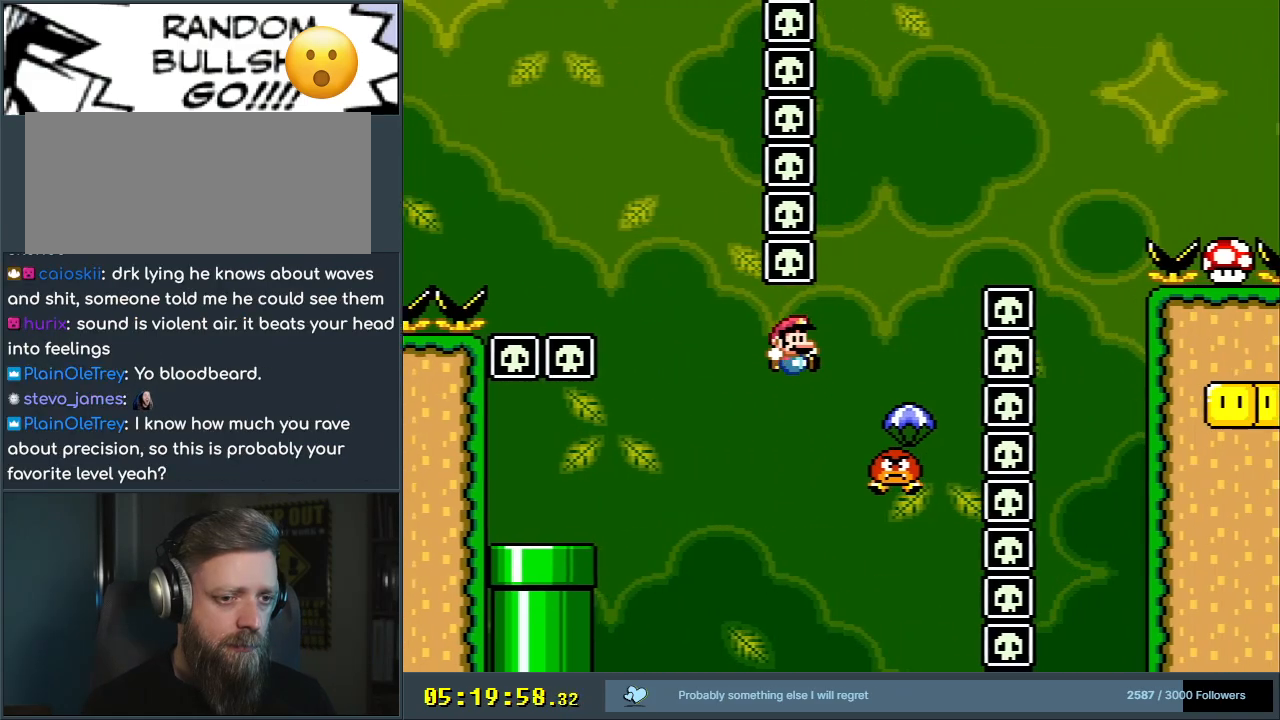
{"buttons": ["B", "Y", "DPAD_RIGHT"], "events": [[83, "DPAD_LEFT", "down"], [183, "DPAD_LEFT", "up"], [183, "DPAD_UP", "down"], [200, "DPAD_RIGHT", "down"], [200, "DPAD_UP", "up"]]}
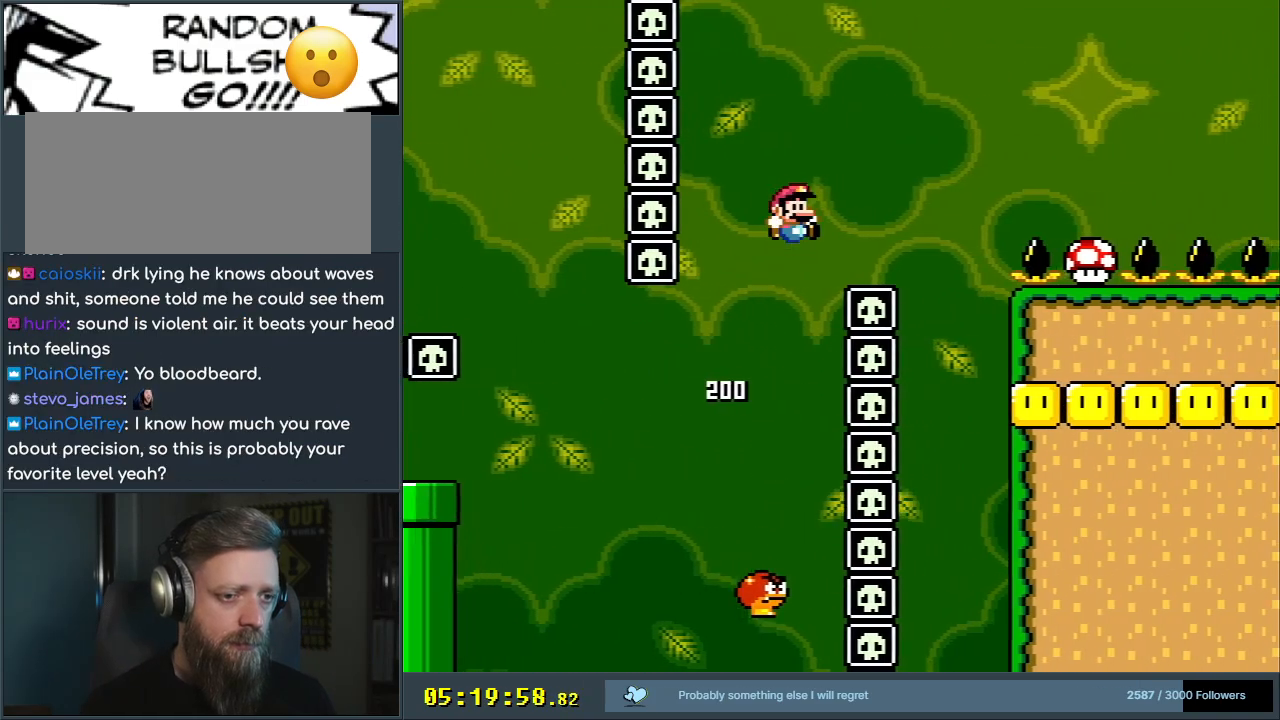
{"buttons": ["Y"], "events": [[83, "B", "up"], [467, "DPAD_RIGHT", "up"]]}
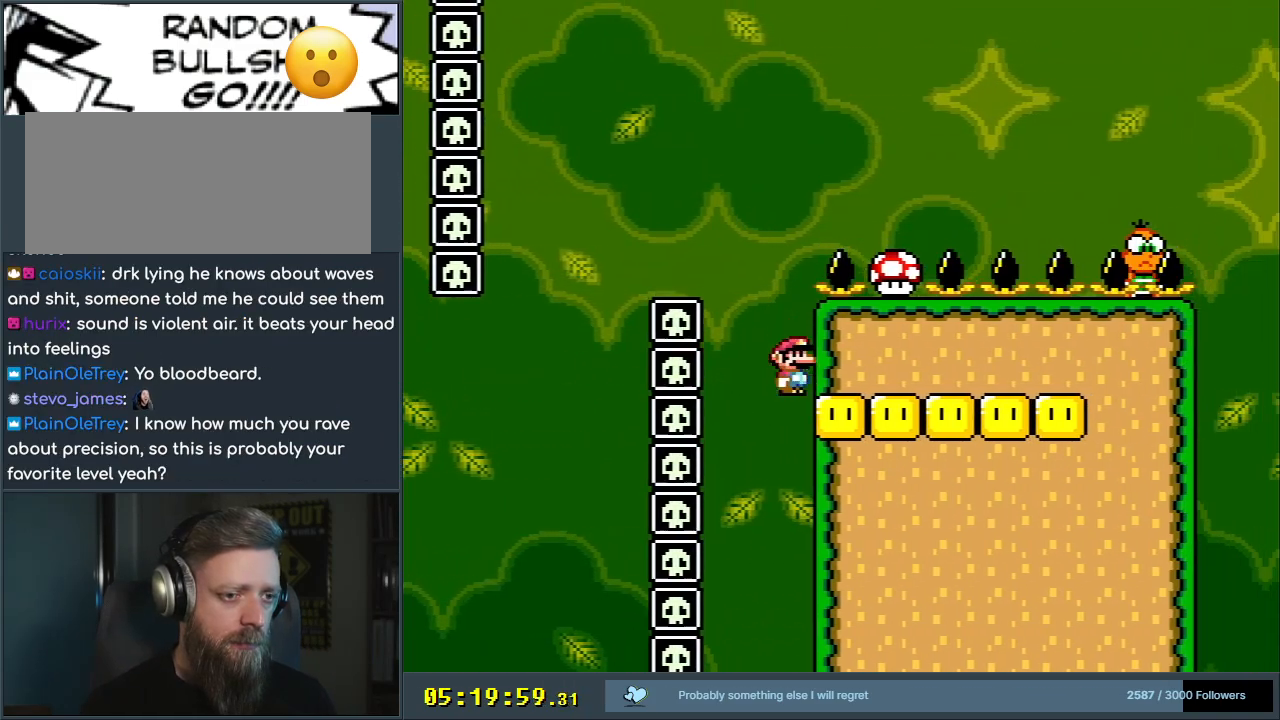
{"buttons": ["B", "Y", "DPAD_RIGHT"], "events": [[100, "B", "down"], [100, "DPAD_LEFT", "down"], [217, "DPAD_LEFT", "up"], [250, "DPAD_RIGHT", "down"]]}
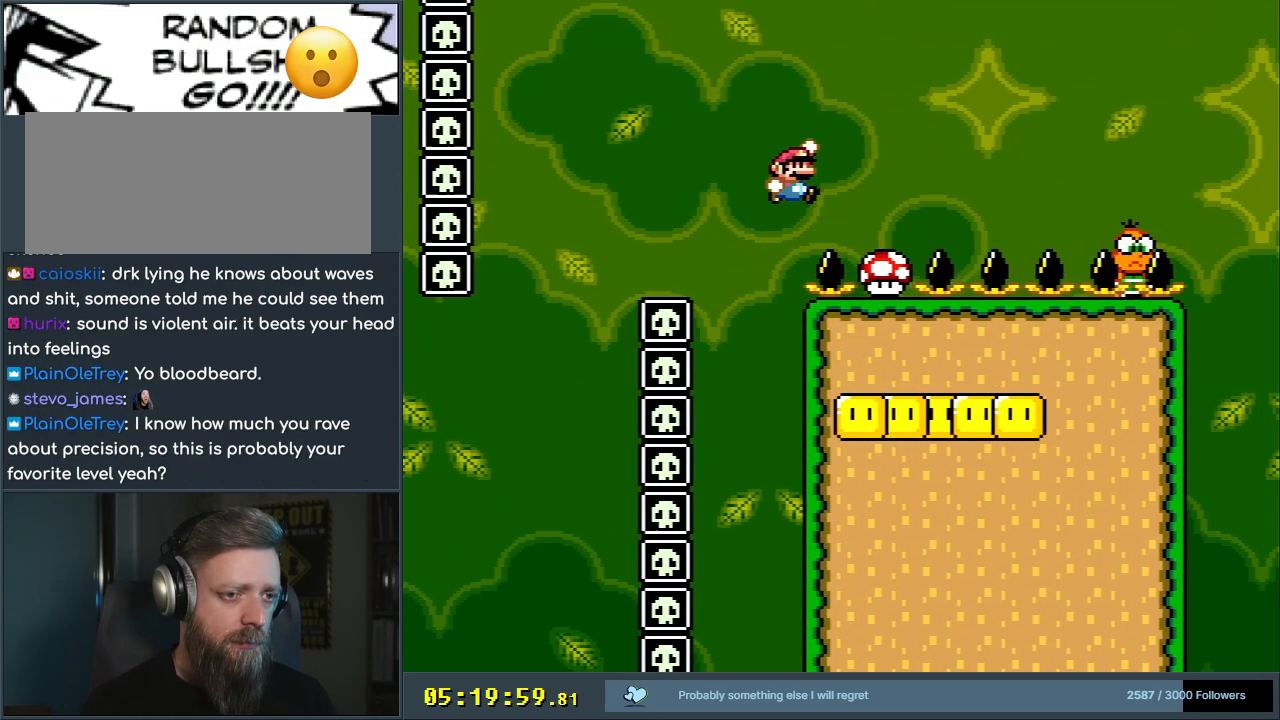
{"buttons": ["Y"], "events": [[100, "DPAD_RIGHT", "up"], [183, "DPAD_LEFT", "down"], [300, "DPAD_LEFT", "up"], [433, "B", "up"]]}
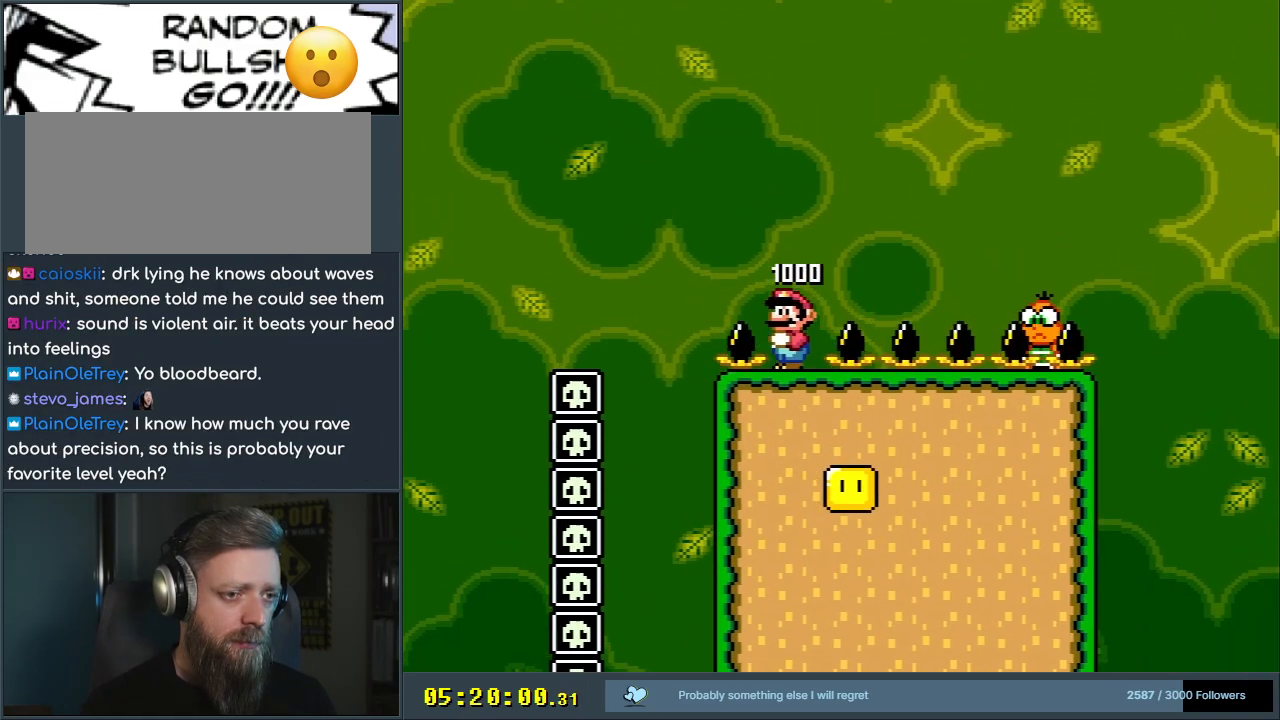
{"buttons": ["Y"], "events": []}
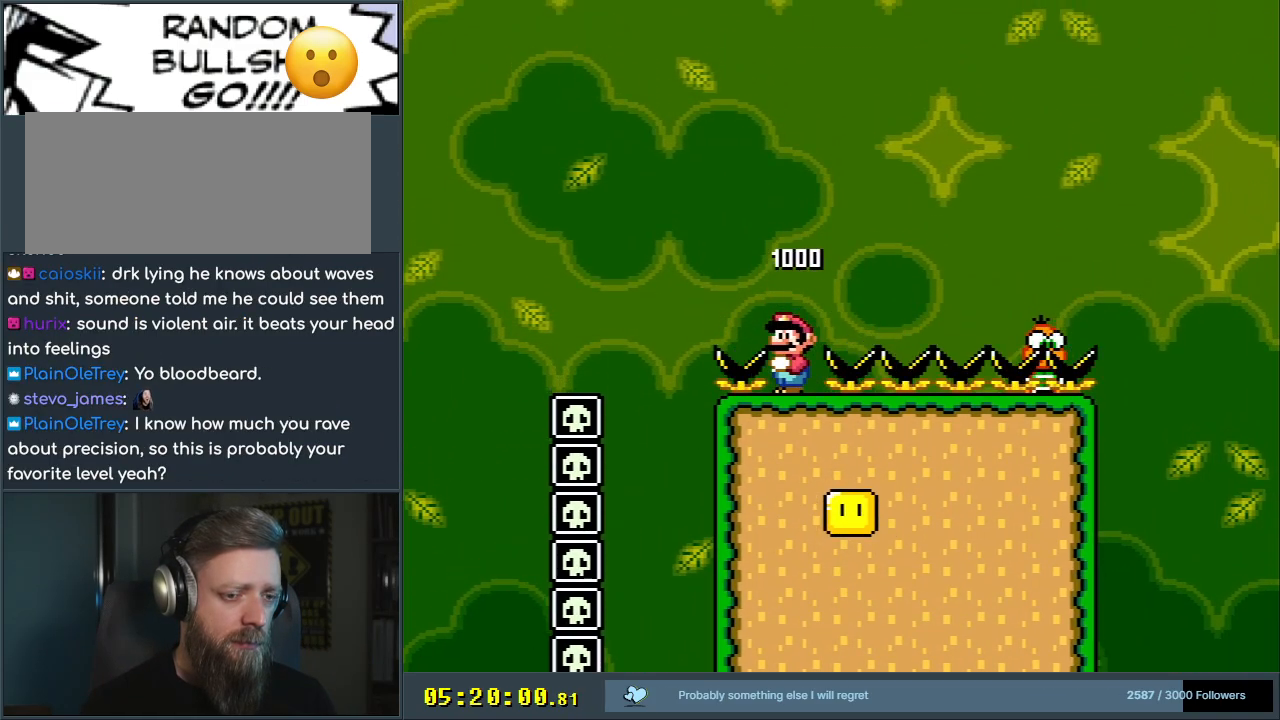
{"buttons": ["B", "Y", "DPAD_RIGHT"], "events": [[150, "DPAD_RIGHT", "down"], [183, "B", "down"]]}
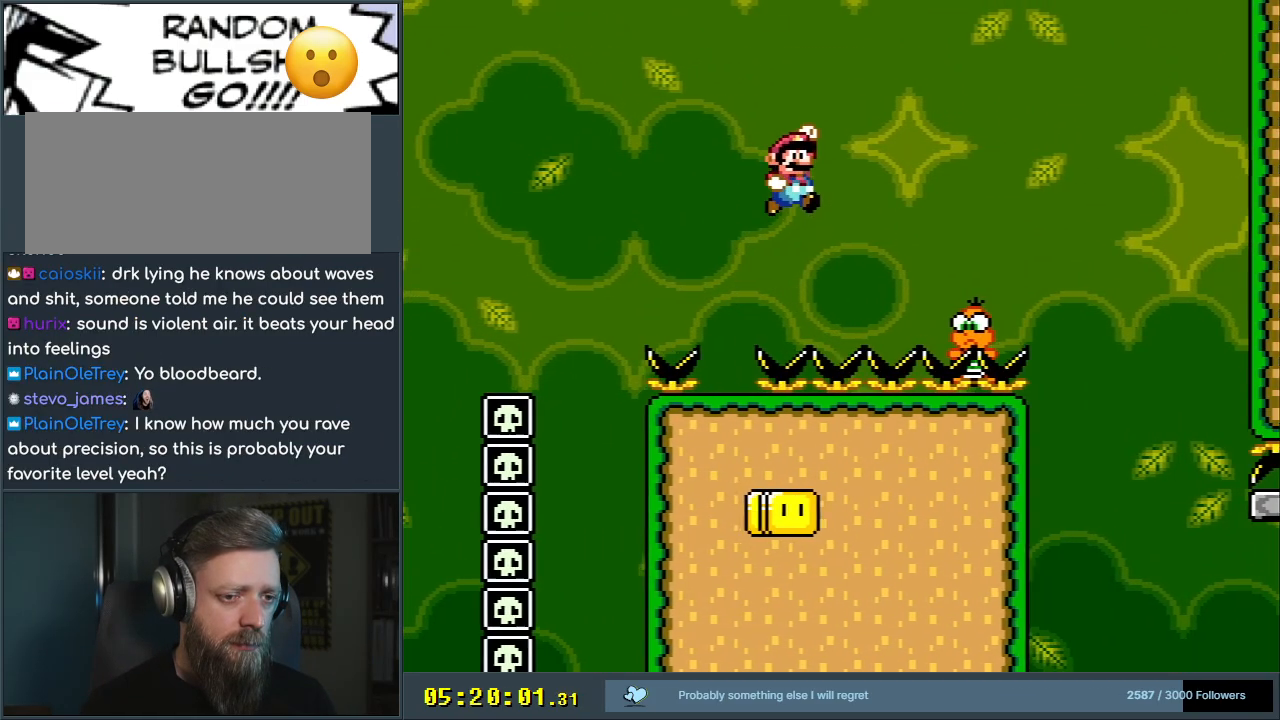
{"buttons": ["B", "Y", "DPAD_RIGHT"], "events": [[150, "B", "up"], [150, "DPAD_RIGHT", "up"], [267, "B", "down"], [350, "DPAD_RIGHT", "down"]]}
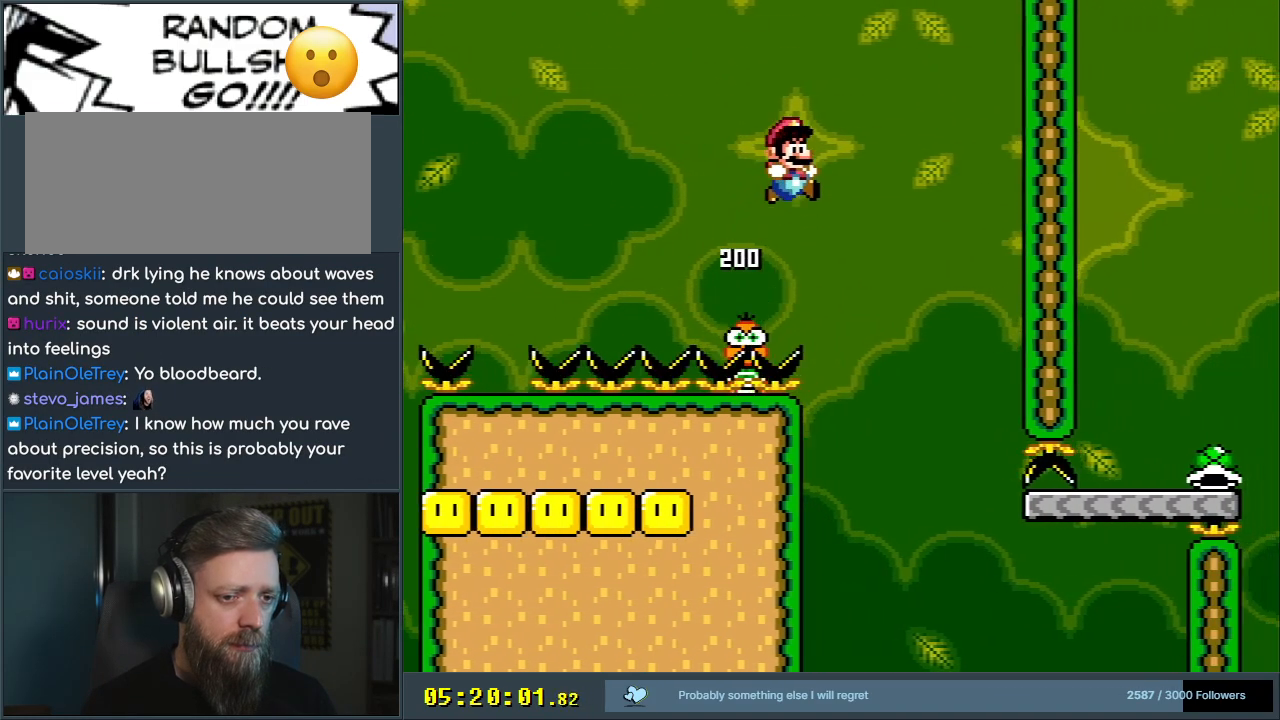
{"buttons": ["Y"], "events": [[17, "DPAD_RIGHT", "up"], [417, "B", "up"]]}
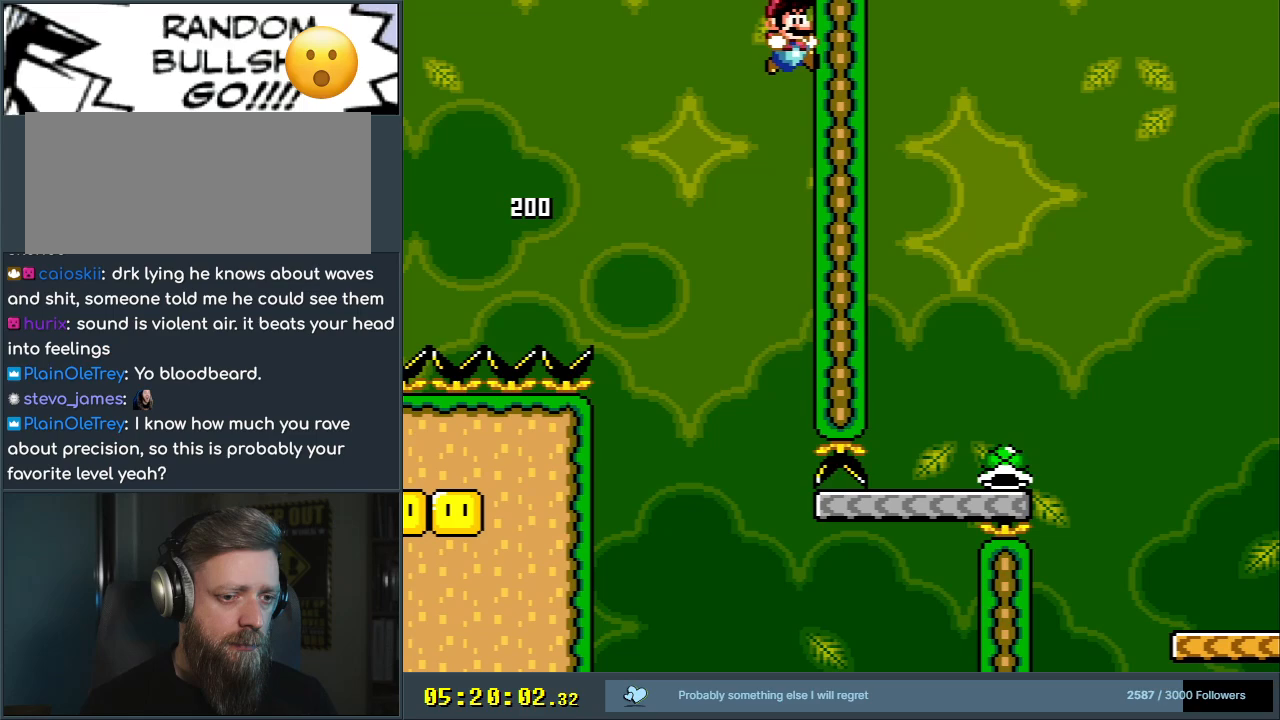
{"buttons": ["Y"], "events": []}
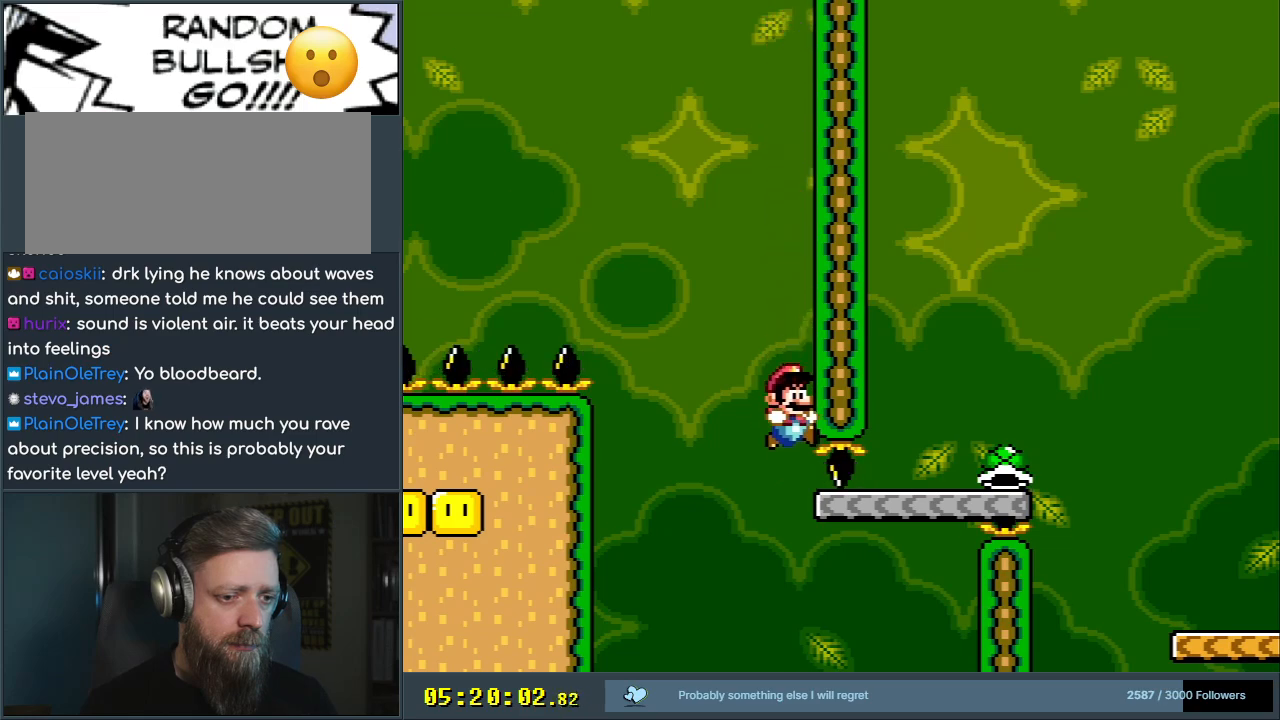
{"buttons": ["Y"], "events": []}
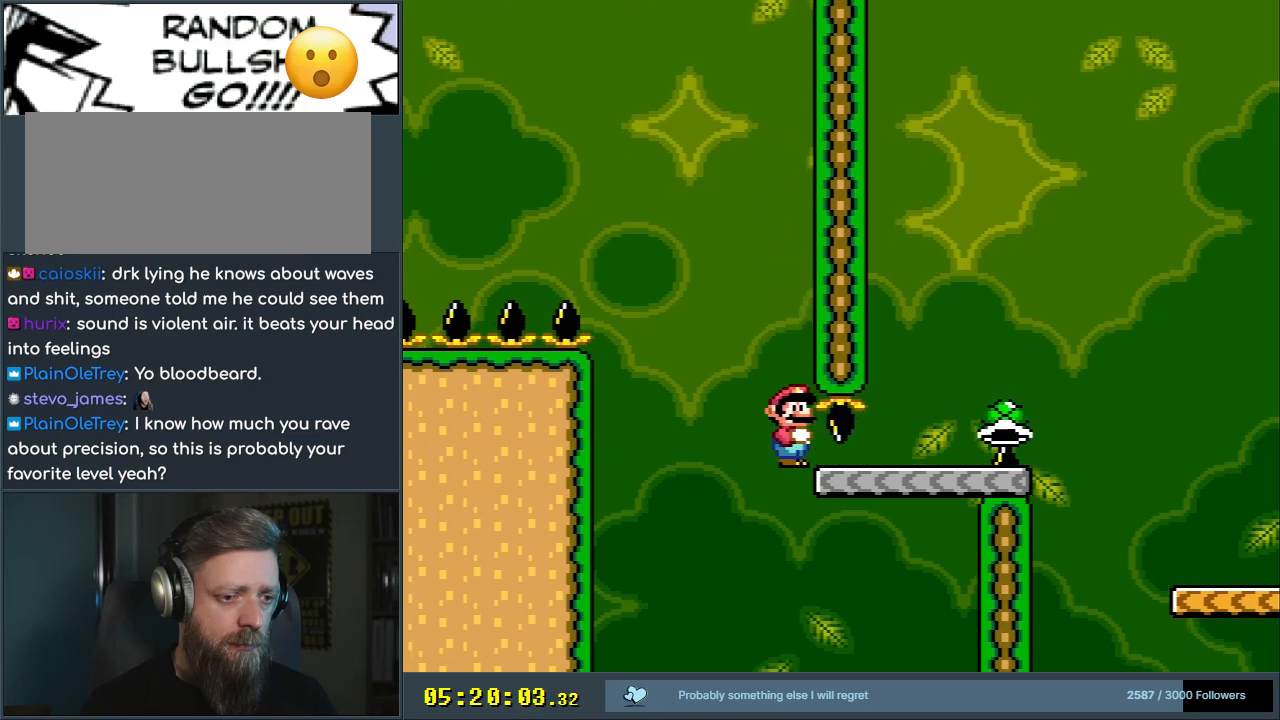
{"buttons": ["B", "Y", "DPAD_RIGHT"], "events": [[33, "DPAD_RIGHT", "down"], [383, "B", "down"]]}
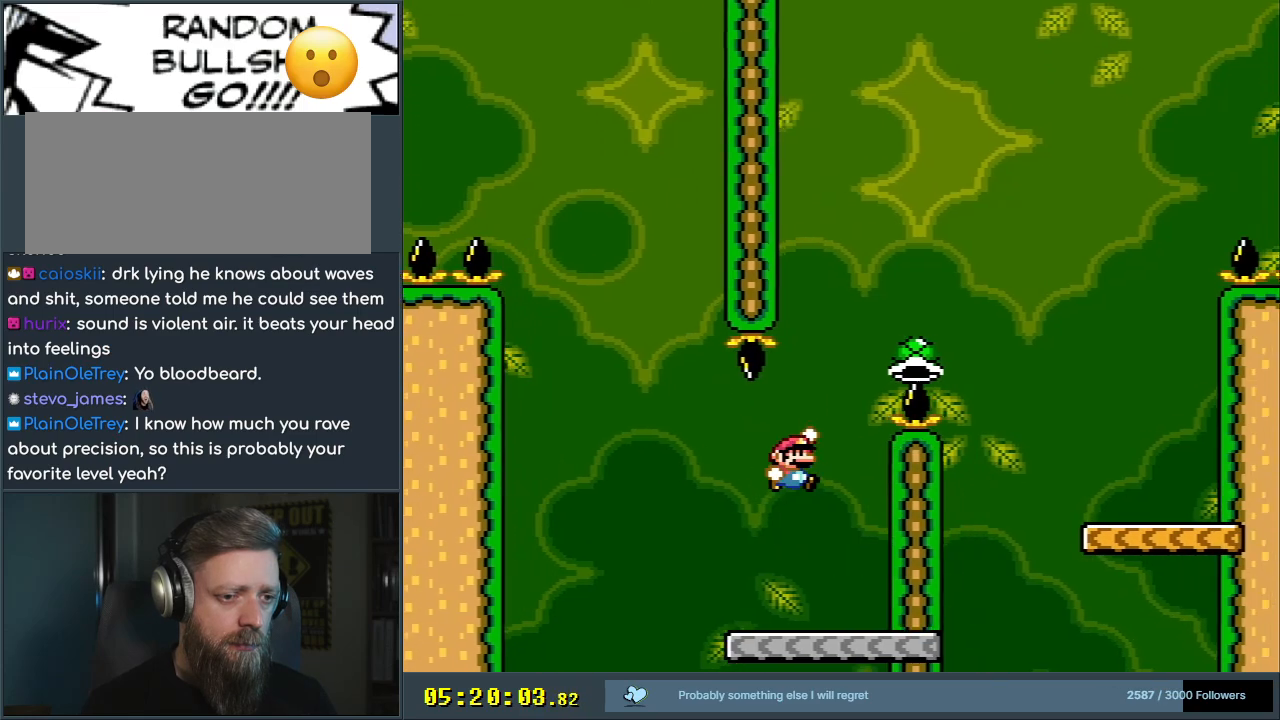
{"buttons": ["B", "Y", "DPAD_LEFT"], "events": [[433, "DPAD_RIGHT", "up"], [500, "DPAD_LEFT", "down"]]}